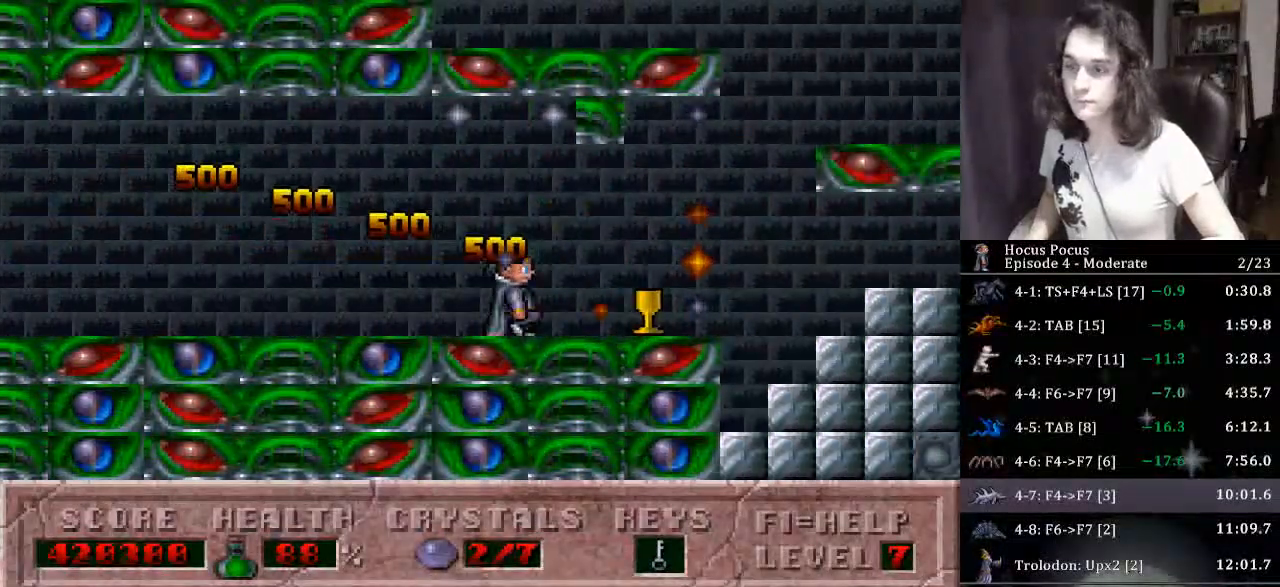
Gameplay with keyboard; each line is a JSON object with the keys held at the frame after it. "events" lists presses ("down") and releases ("up") of "a", "alt", "b", "c", "caps_lock", "ctrl", "d", "down", "e", "escape", "f", "f1", "f10", "f11", "f12", "f2", "f3", "f4", "f5", "f6", "f7", "f8", "f9", "g", "h", "i", "j", "k", "l", "left", "m", "n", "o", "p", "q", "r", "return", "right", "s", "shift", "space", "t", "tab", "u", "up", "v", "w", "x", "y" and "z" between this image and that frame as [ms after this image, input, new state], when the widget could be followed in between. No other keys are recorded. Mouse input is not recorded.
{"keys": ["right"], "events": []}
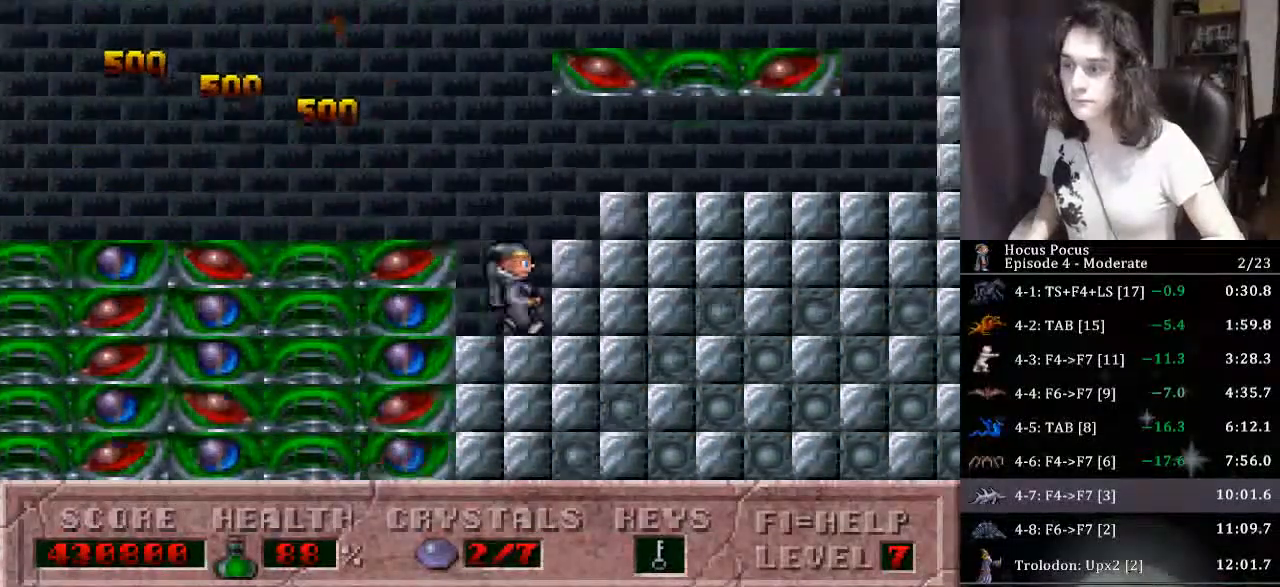
{"keys": ["right"], "events": []}
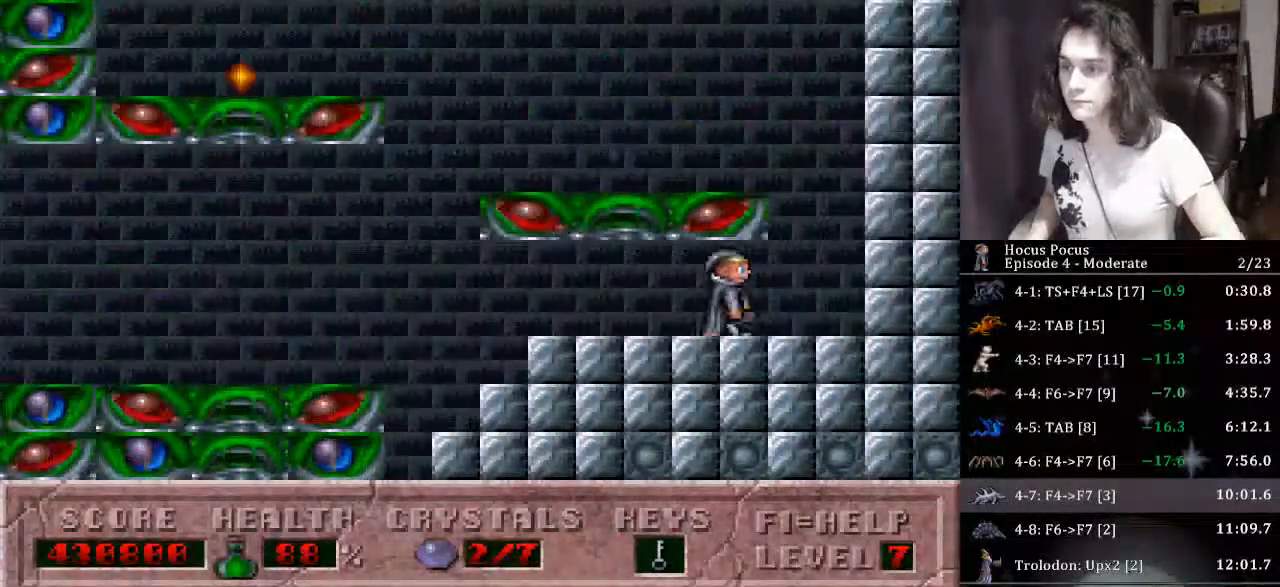
{"keys": ["left"], "events": [[100, "left", "down"], [133, "ctrl", "down"], [167, "right", "up"], [367, "ctrl", "up"]]}
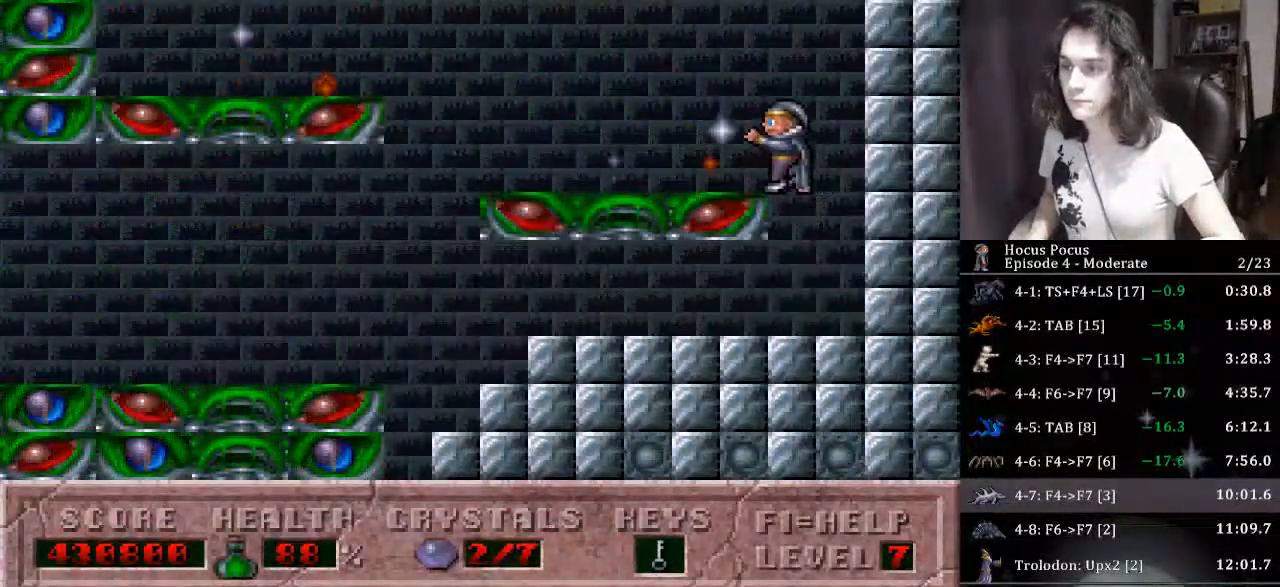
{"keys": ["ctrl", "left"], "events": [[433, "ctrl", "down"]]}
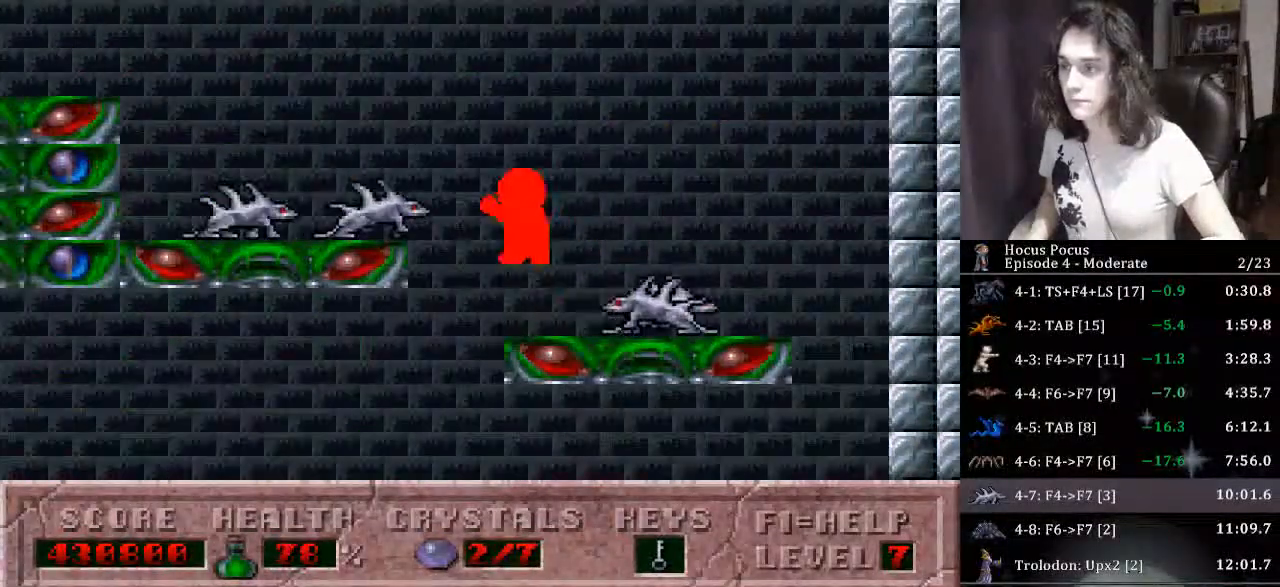
{"keys": ["left"], "events": [[433, "ctrl", "up"]]}
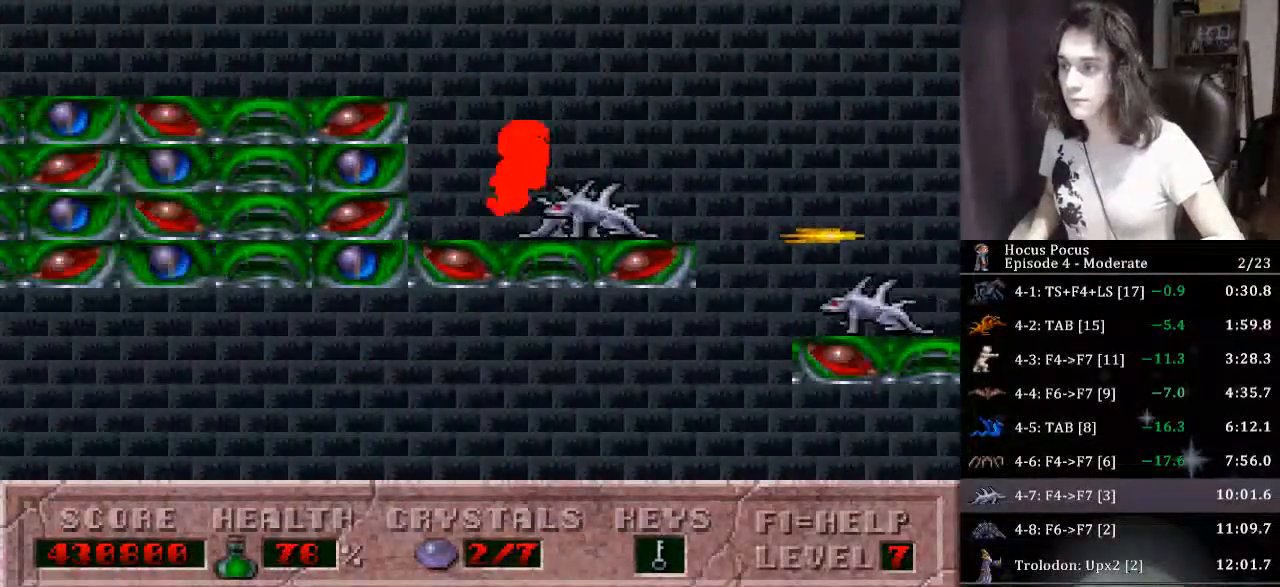
{"keys": ["ctrl", "left"], "events": [[133, "ctrl", "down"]]}
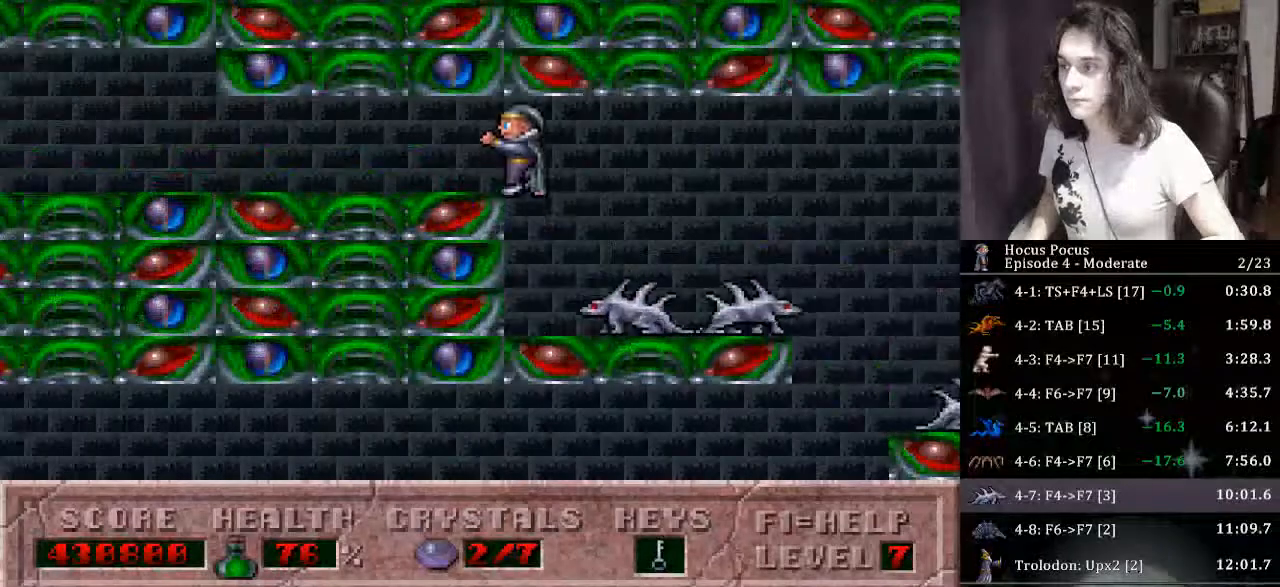
{"keys": ["left"], "events": [[133, "ctrl", "up"]]}
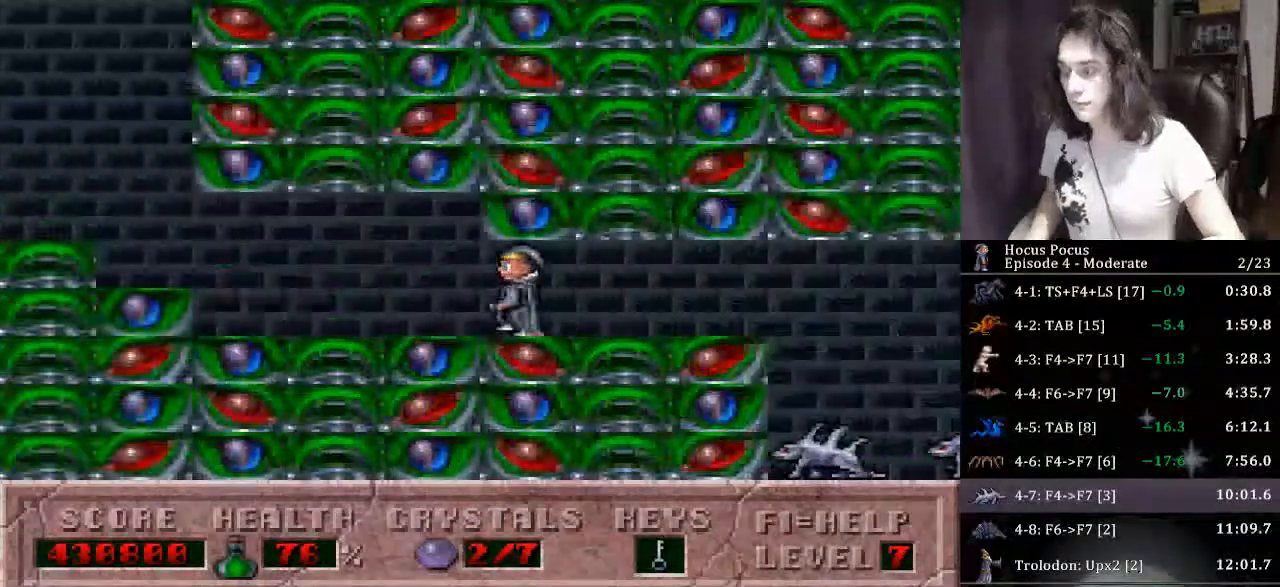
{"keys": ["left"], "events": []}
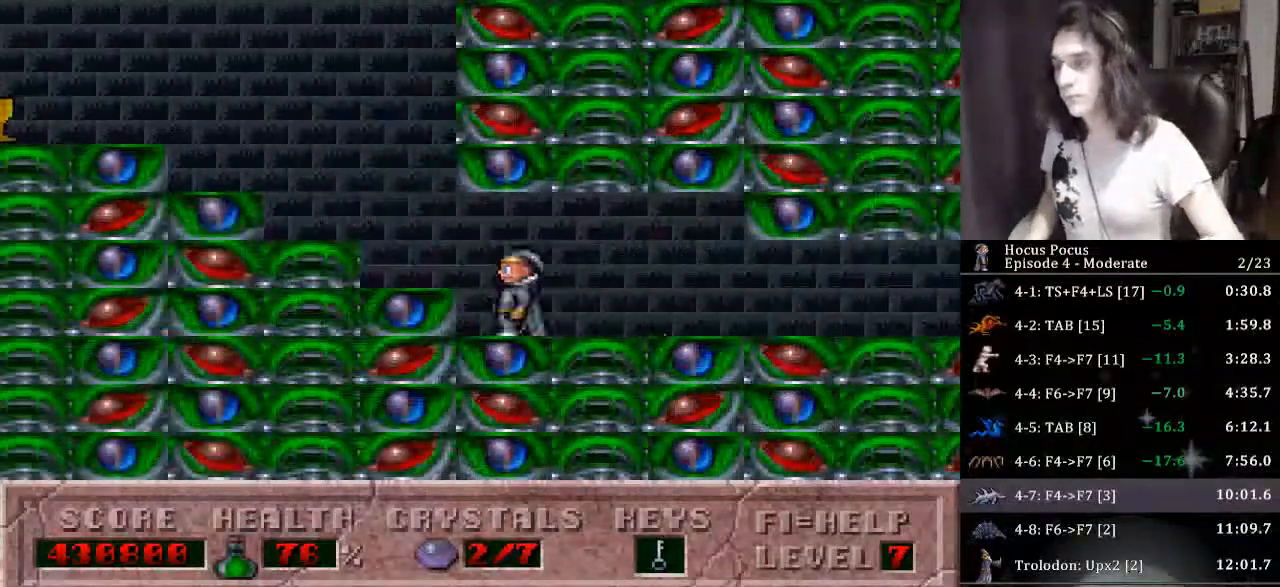
{"keys": ["left"], "events": []}
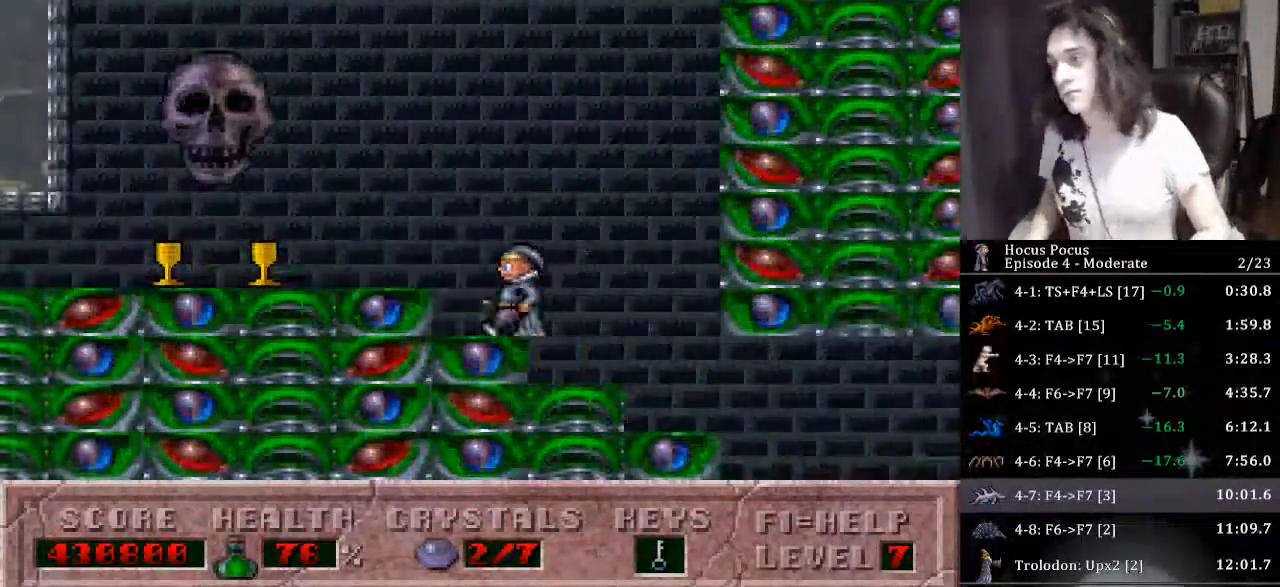
{"keys": ["left"], "events": []}
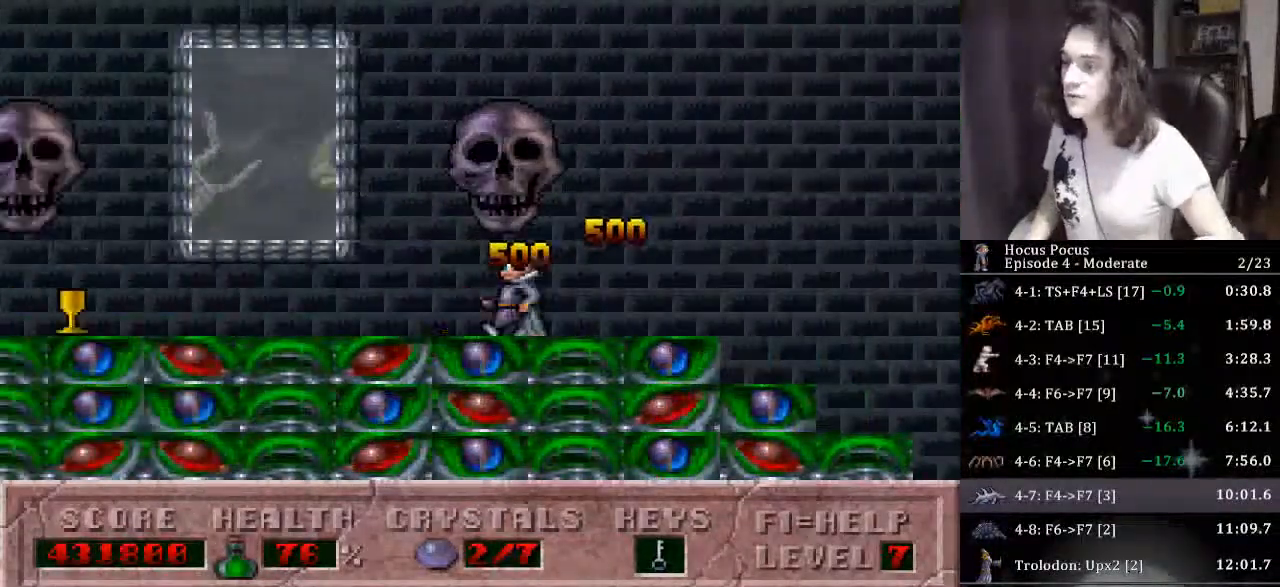
{"keys": ["left"], "events": []}
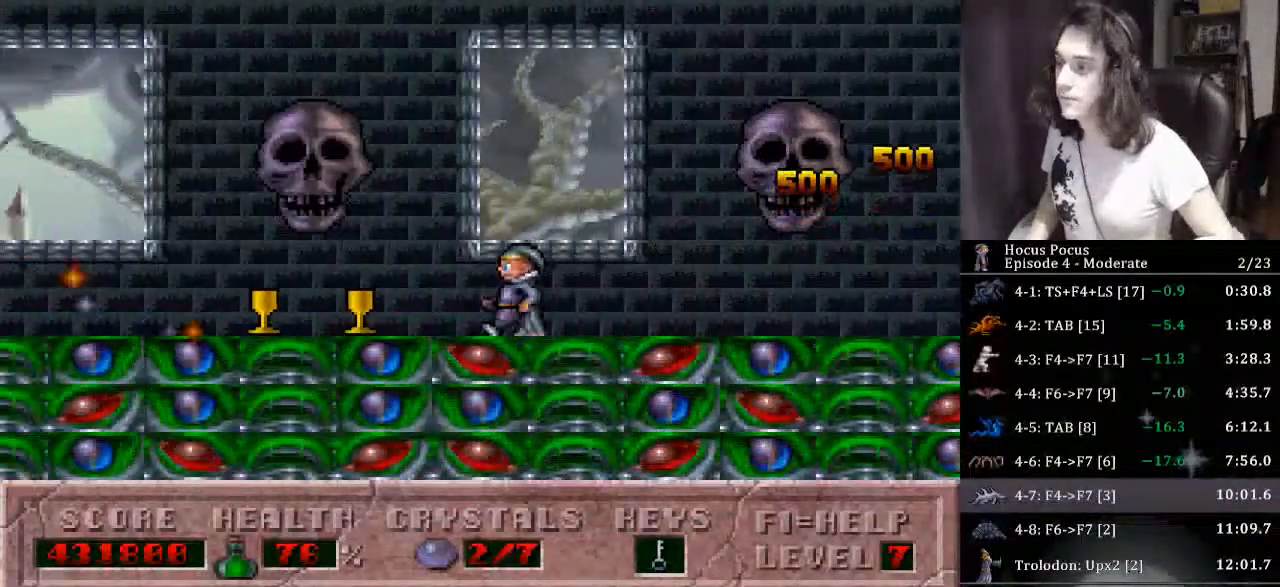
{"keys": [], "events": [[467, "left", "up"]]}
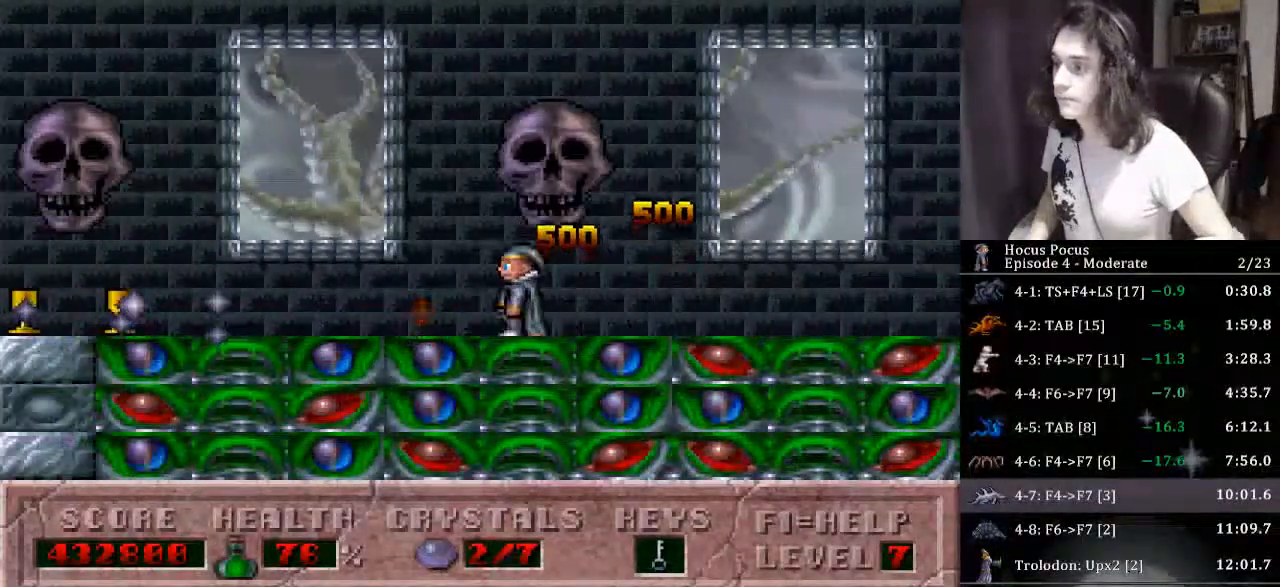
{"keys": ["ctrl", "left"], "events": [[200, "ctrl", "down"], [233, "left", "down"]]}
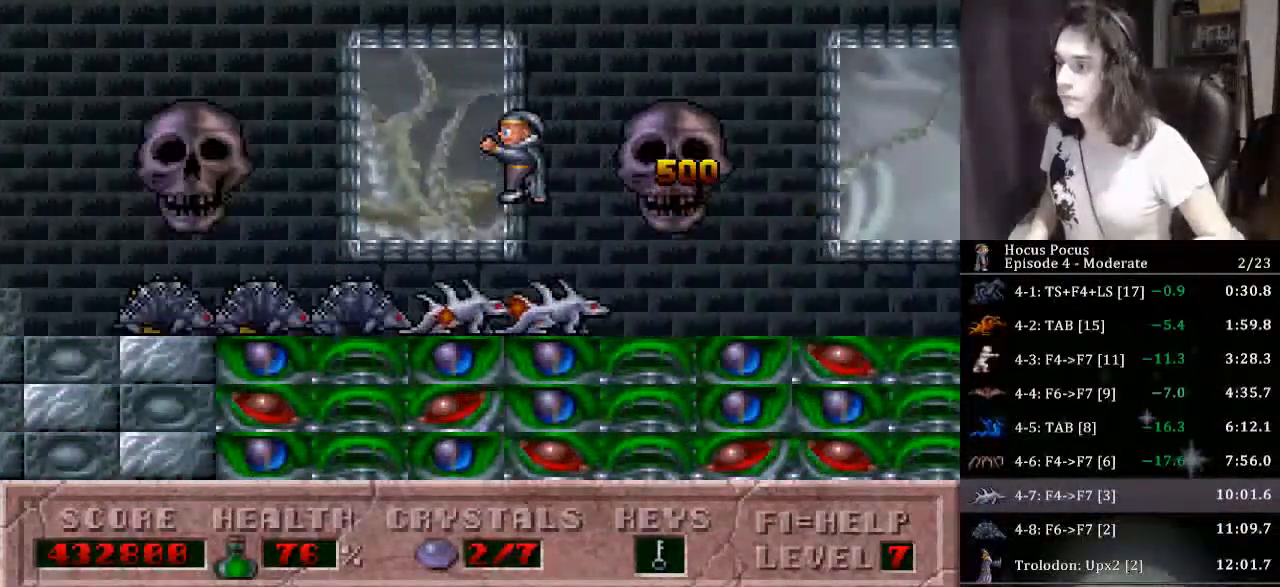
{"keys": ["left"], "events": [[100, "ctrl", "up"]]}
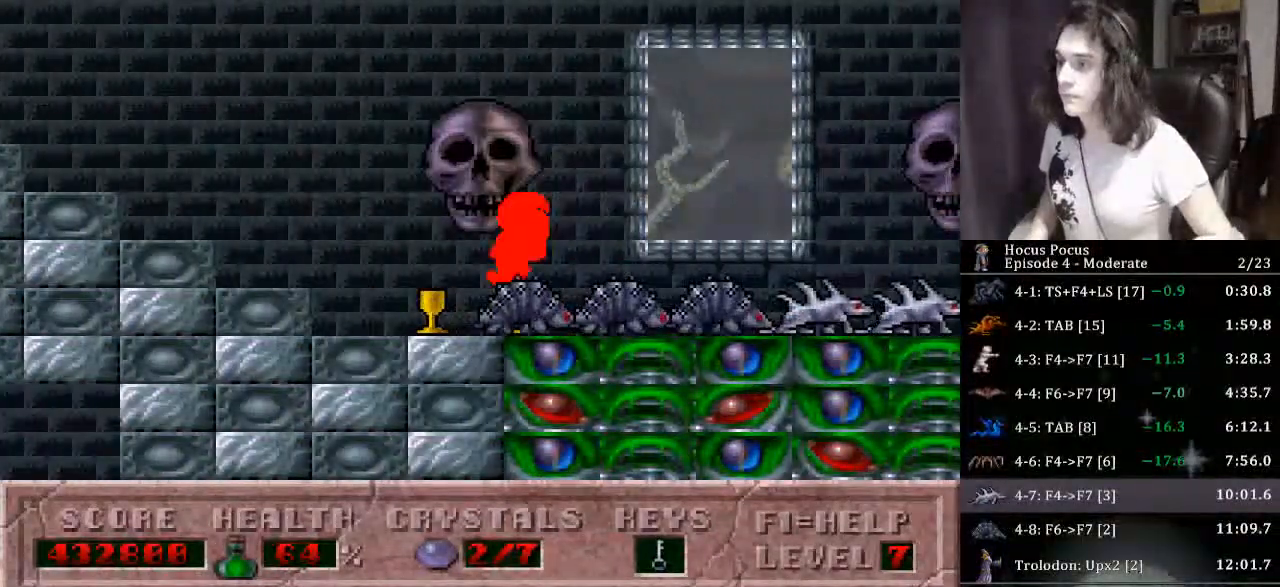
{"keys": ["left"], "events": []}
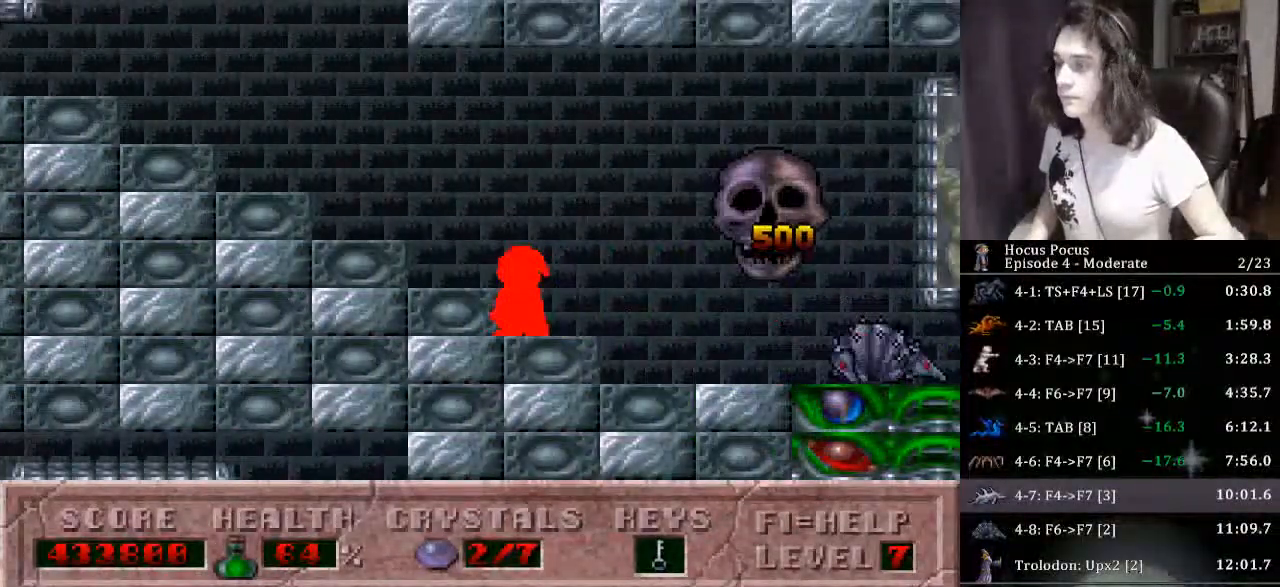
{"keys": ["left"], "events": []}
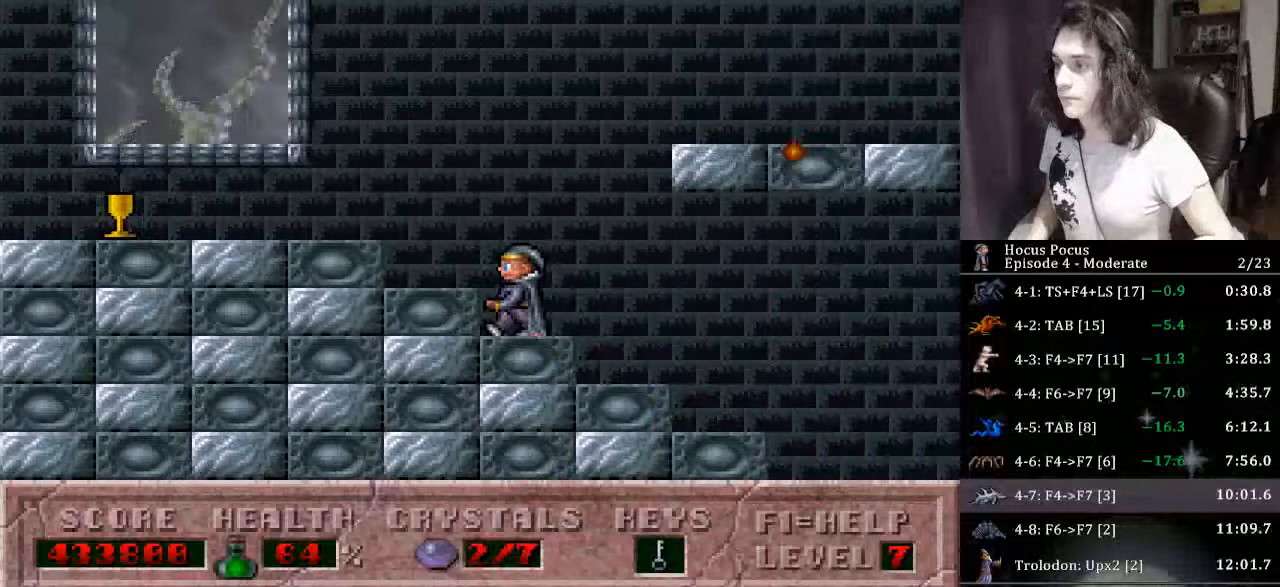
{"keys": ["ctrl", "right"], "events": [[67, "left", "up"], [67, "right", "down"], [167, "ctrl", "down"]]}
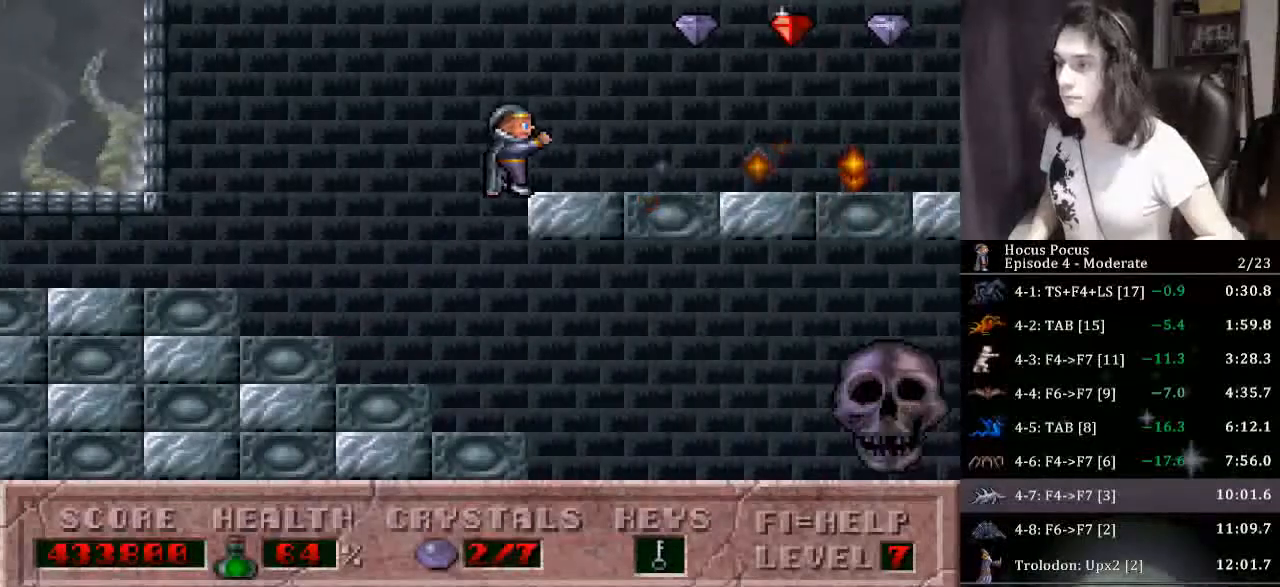
{"keys": ["right"], "events": [[67, "ctrl", "up"], [133, "left", "down"], [167, "ctrl", "down"], [167, "right", "up"], [267, "right", "down"], [300, "left", "up"], [400, "ctrl", "up"]]}
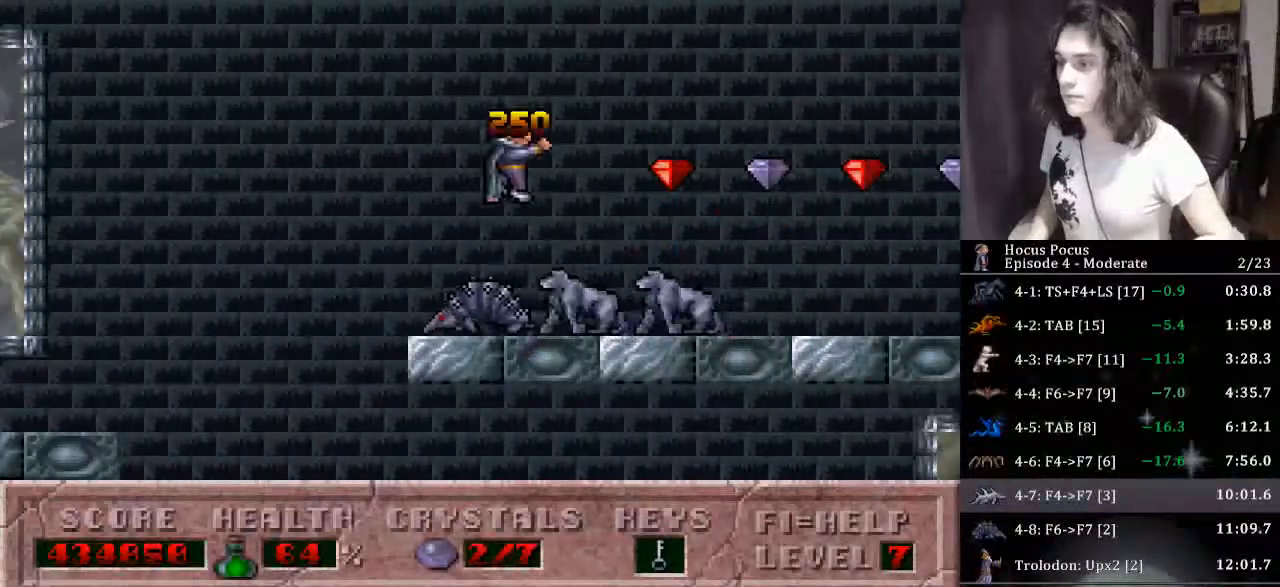
{"keys": ["right"], "events": []}
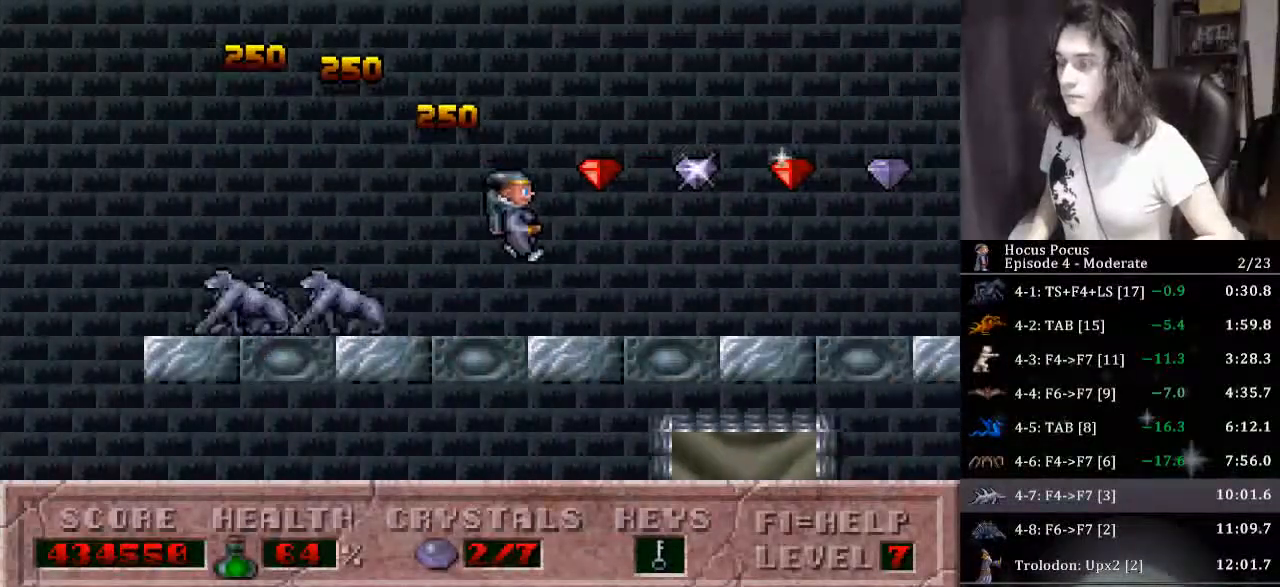
{"keys": ["right"], "events": []}
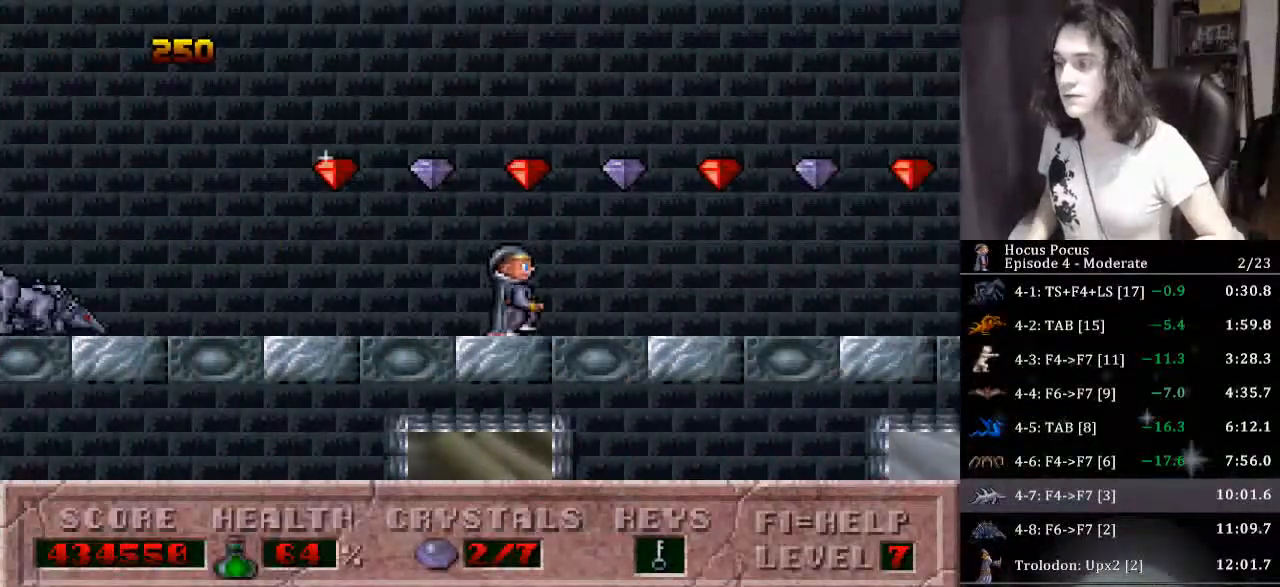
{"keys": ["right"], "events": []}
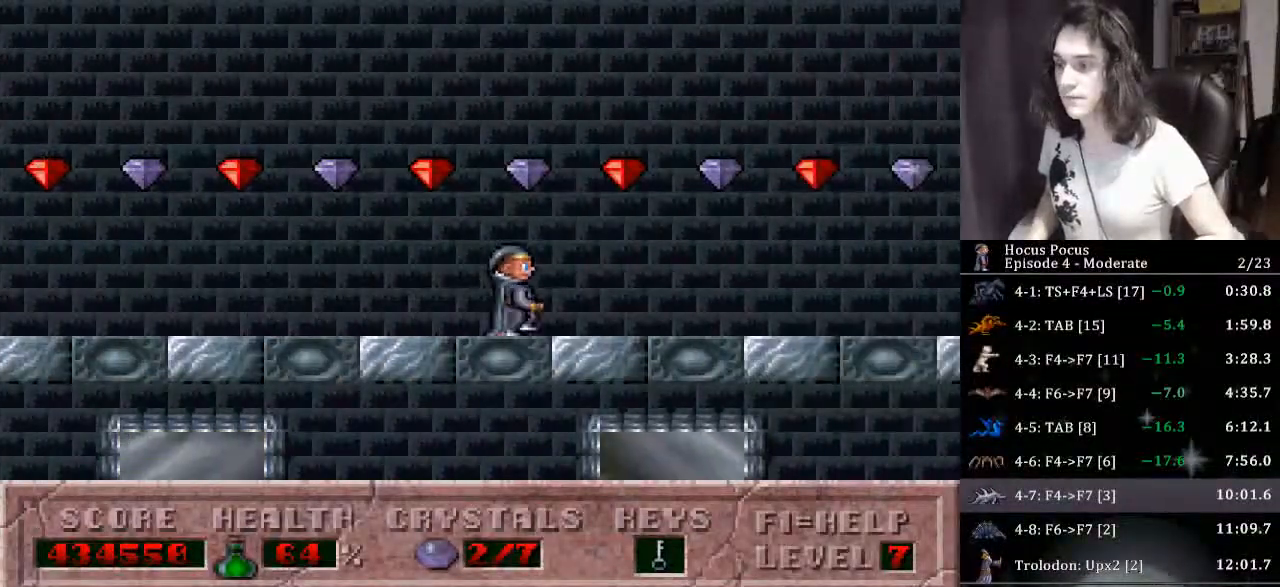
{"keys": ["right"], "events": []}
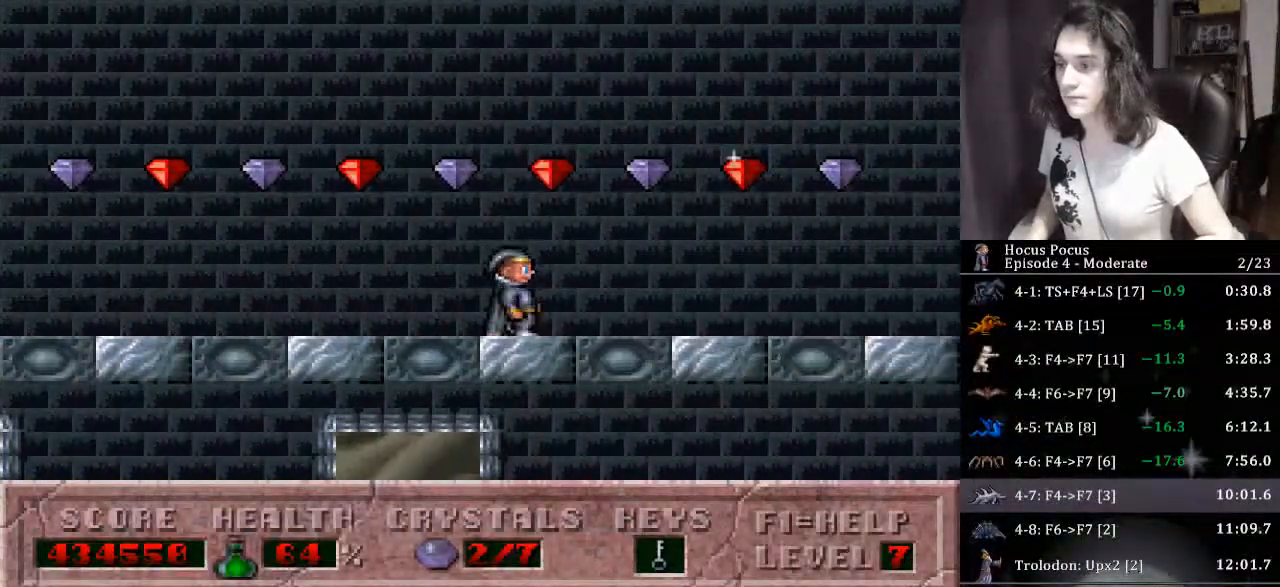
{"keys": ["right"], "events": []}
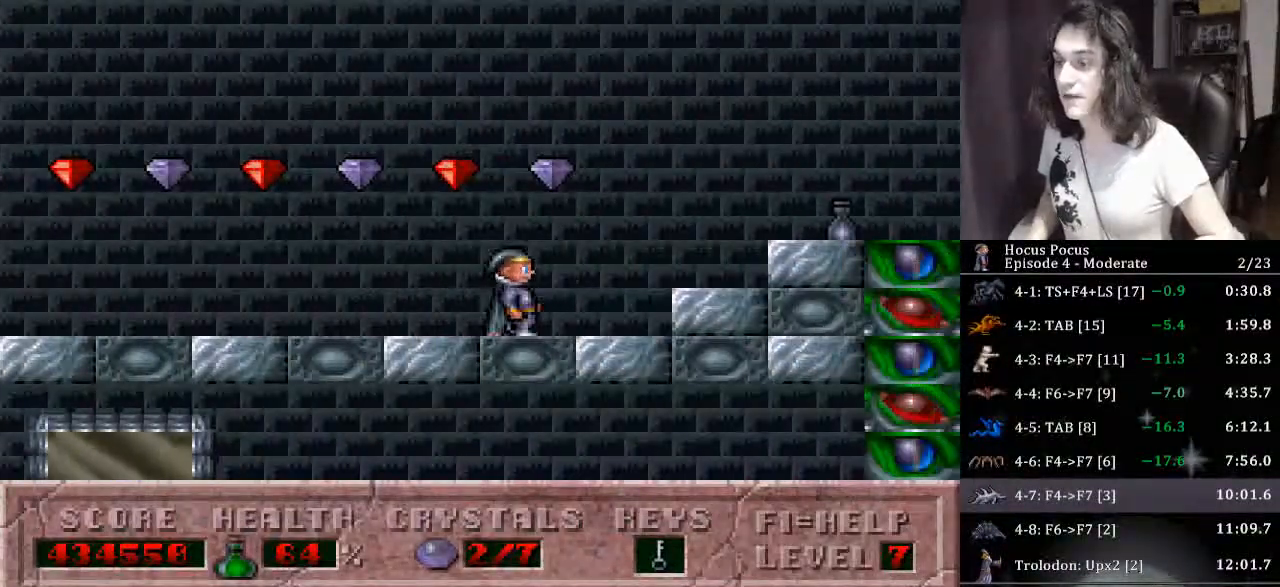
{"keys": ["right"], "events": [[33, "ctrl", "down"], [300, "ctrl", "up"]]}
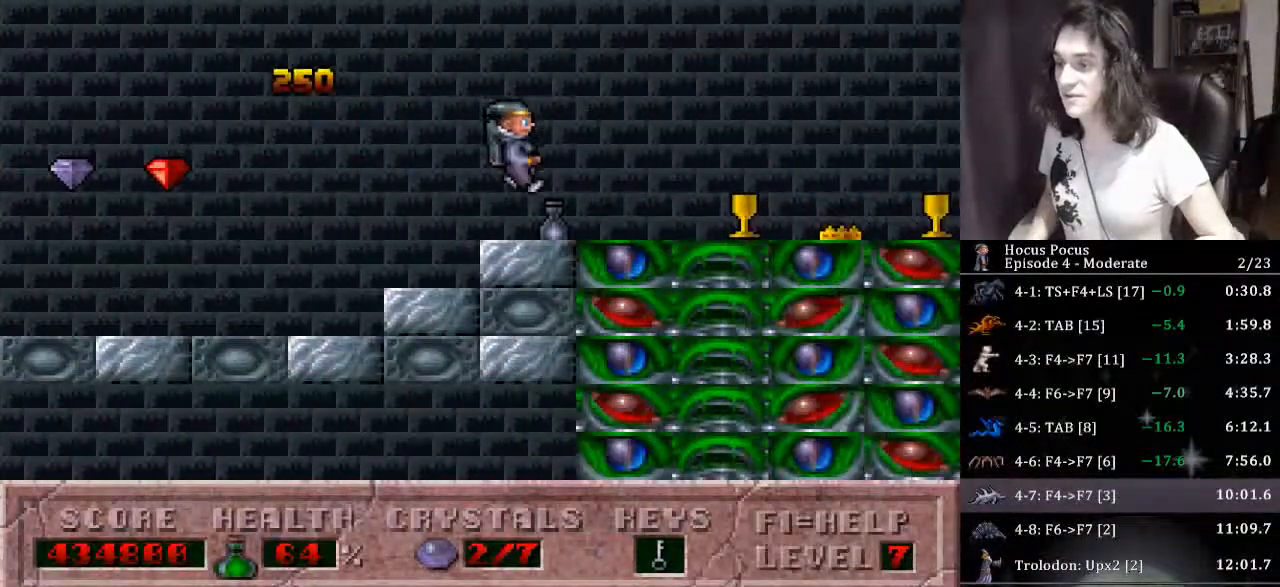
{"keys": ["right"], "events": []}
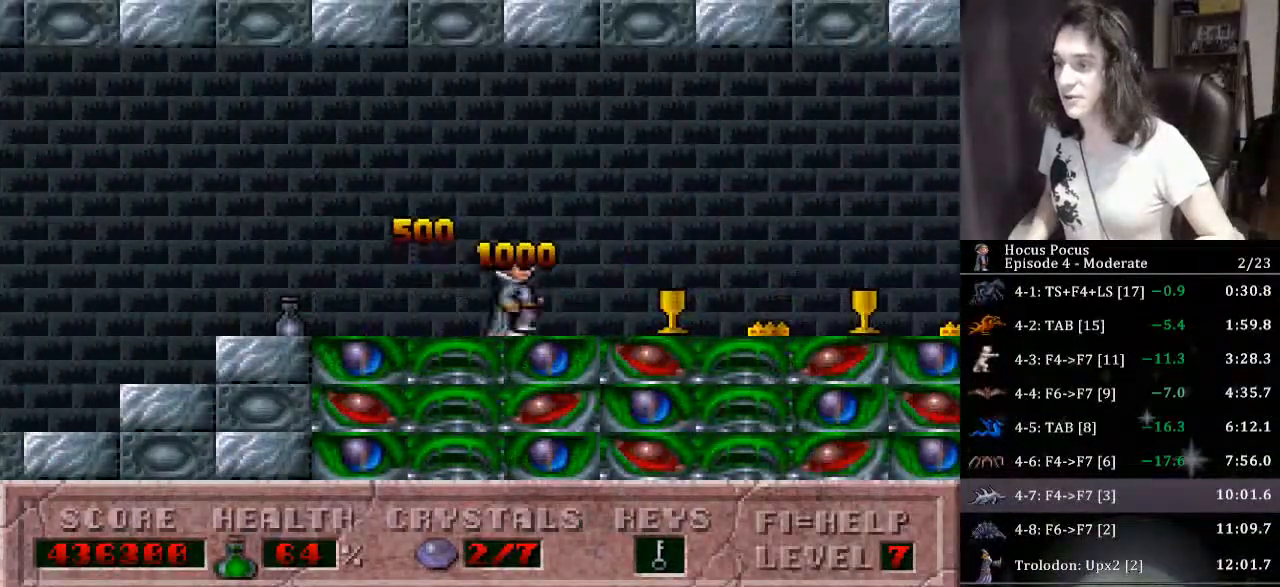
{"keys": ["right"], "events": []}
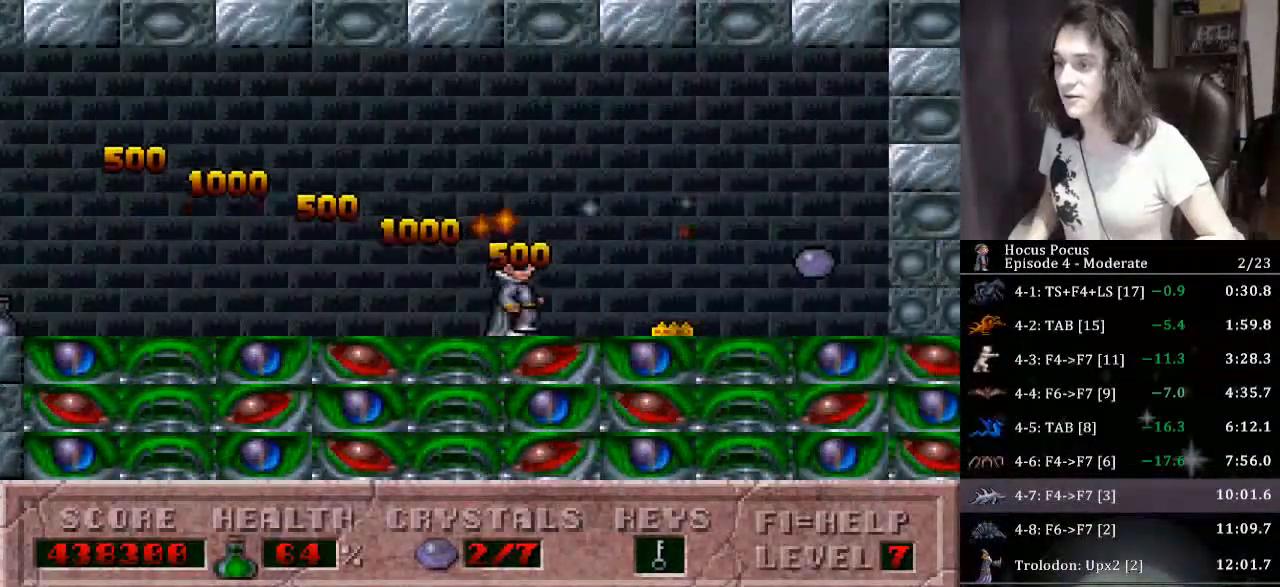
{"keys": ["left"], "events": [[433, "left", "down"], [500, "right", "up"]]}
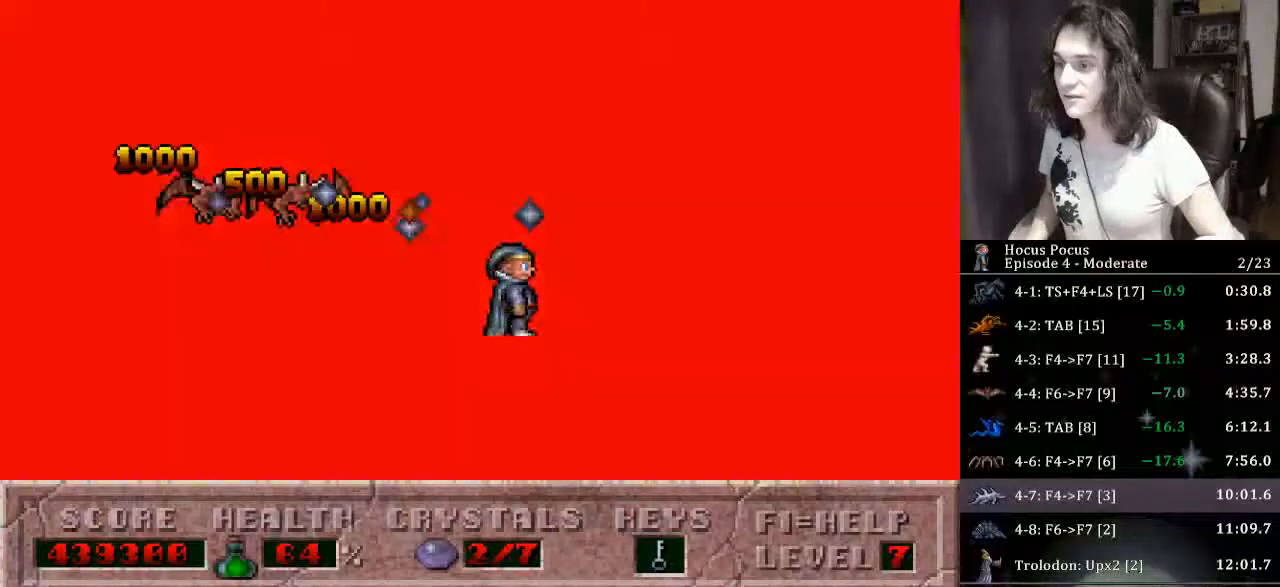
{"keys": ["left"], "events": []}
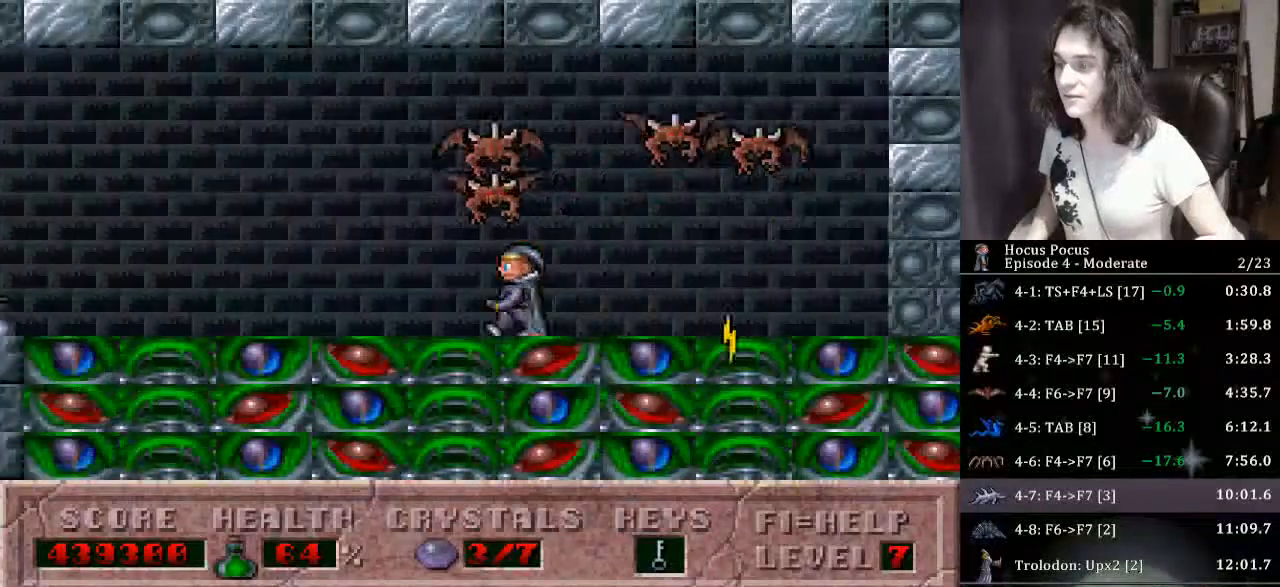
{"keys": ["left"], "events": []}
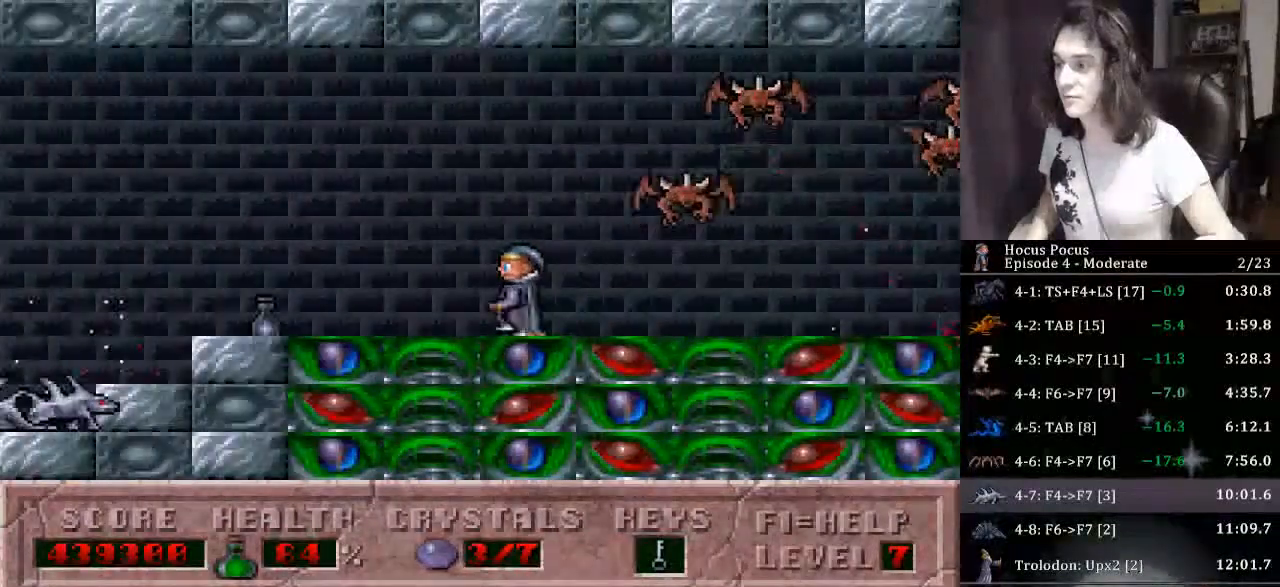
{"keys": ["left"], "events": []}